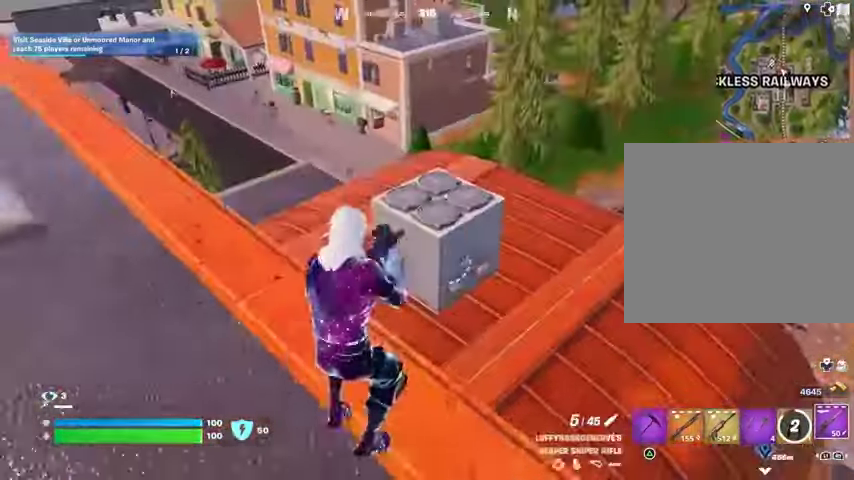
Gameplay with a controller (PlayStation layout); each line is a JSON object with the inputs held at the frame after it (dt_ms = milliseconds from this image to that frame). "events" lists button and stick changes between this image and that frame as [ms after this image, input, new state], when the widget could be followed in between.
{"dt_ms": 500, "buttons": [], "left_stick": "up", "right_stick": "center", "events": [[100, "CROSS", "down"], [167, "CROSS", "up"], [167, "right_stick", "left"], [233, "right_stick", "center"]]}
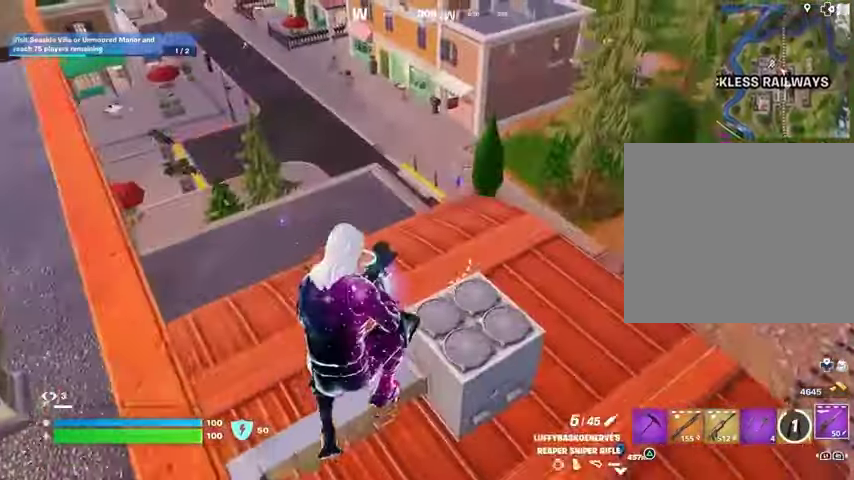
{"dt_ms": 500, "buttons": [], "left_stick": "up-right", "right_stick": "center", "events": [[400, "left_stick", "up-right"], [400, "right_stick", "up-left"], [500, "right_stick", "center"]]}
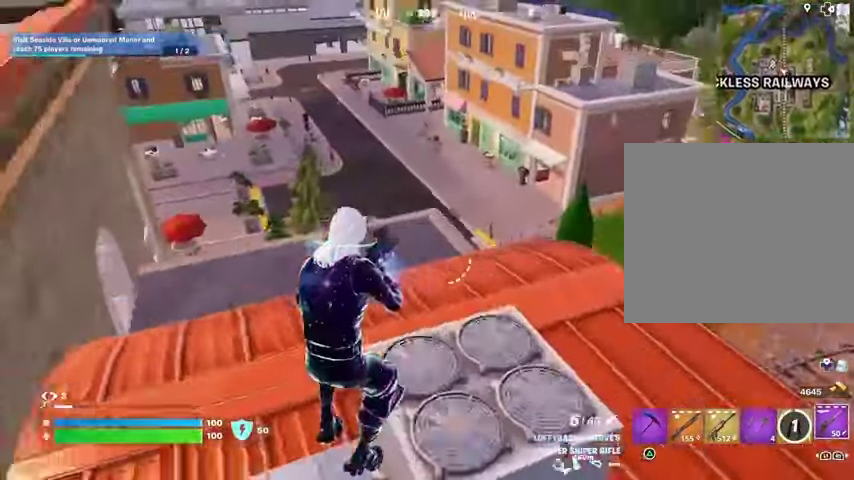
{"dt_ms": 500, "buttons": ["L2"], "left_stick": "up", "right_stick": "center", "events": [[167, "right_stick", "up-left"], [300, "right_stick", "center"], [367, "left_stick", "up"], [500, "L2", "down"]]}
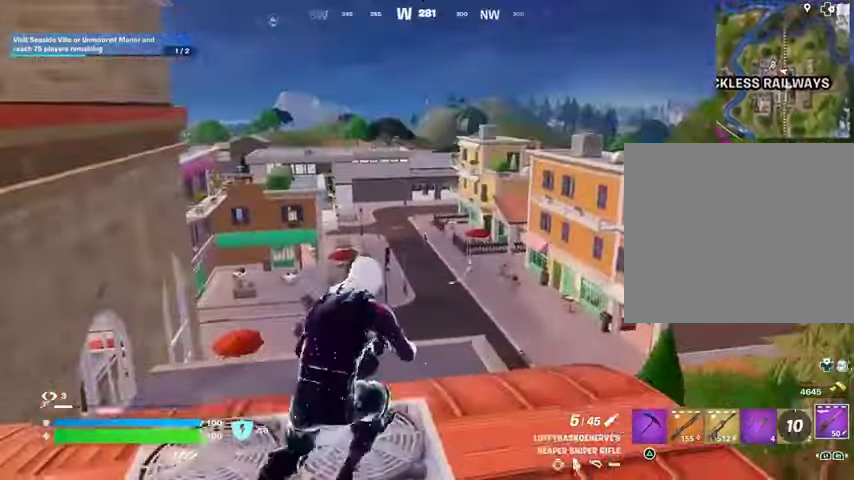
{"dt_ms": 1000, "buttons": ["R2", "L3"], "left_stick": "up-left", "right_stick": "up-left"}
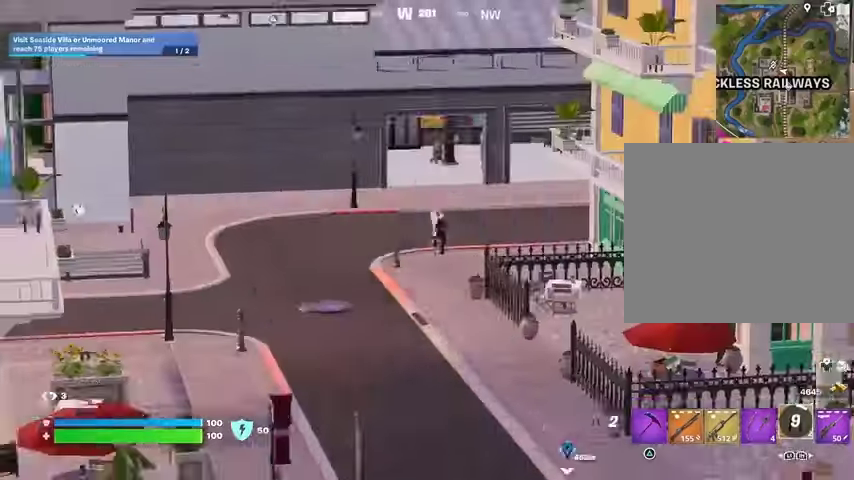
{"dt_ms": 500, "buttons": ["R1"], "left_stick": "down", "right_stick": "center", "events": [[33, "R2", "up"], [67, "right_stick", "center"], [100, "left_stick", "up"], [167, "CROSS", "down"], [167, "L3", "up"], [233, "CROSS", "up"], [433, "left_stick", "down"], [500, "R1", "down"]]}
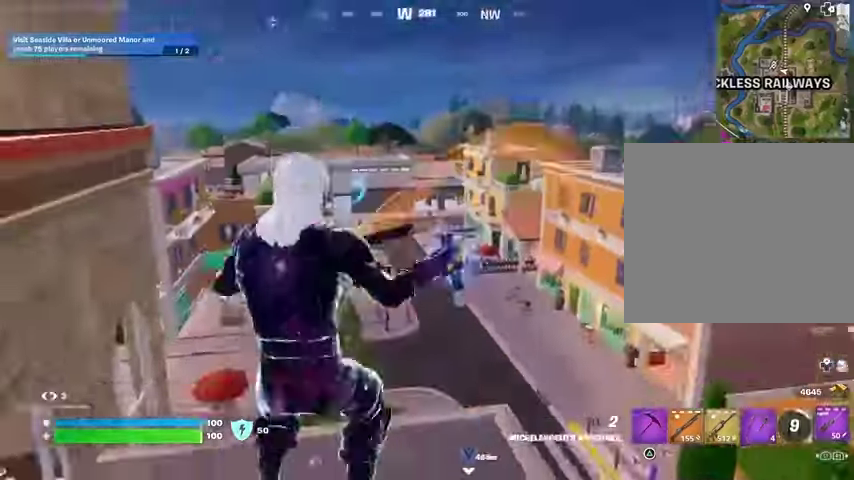
{"dt_ms": 500, "buttons": [], "left_stick": "center", "right_stick": "up", "events": [[33, "right_stick", "down-left"], [100, "R1", "up"], [167, "right_stick", "center"], [267, "left_stick", "up-right"], [367, "right_stick", "up"], [500, "left_stick", "center"]]}
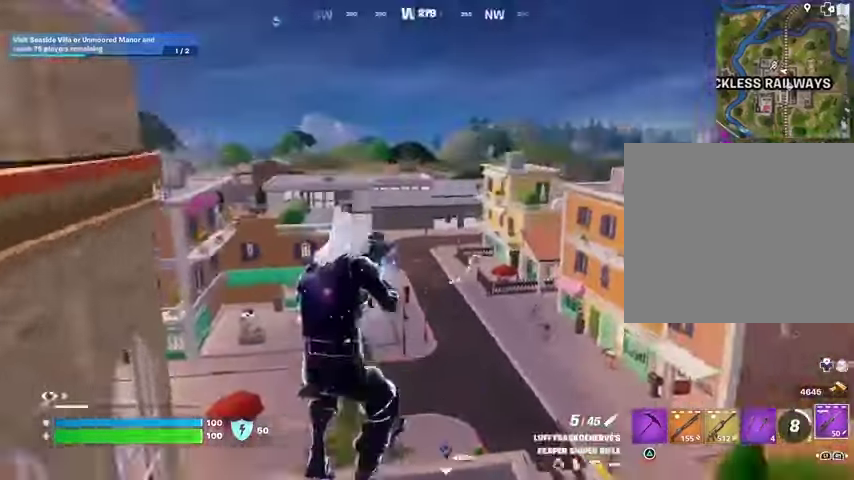
{"dt_ms": 500, "buttons": ["L1", "L2"], "left_stick": "left", "right_stick": "right", "events": [[33, "left_stick", "down-left"], [33, "right_stick", "center"], [133, "left_stick", "down"], [200, "L2", "down"], [267, "left_stick", "center"], [367, "right_stick", "right"], [467, "L1", "down"], [500, "left_stick", "left"]]}
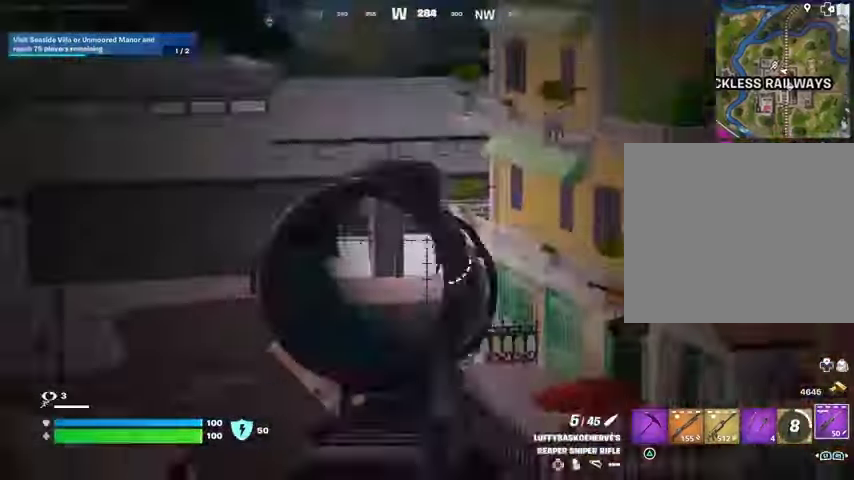
{"dt_ms": 500, "buttons": ["L2"], "left_stick": "left", "right_stick": "right", "events": [[67, "L1", "up"], [167, "right_stick", "down-right"], [500, "right_stick", "right"]]}
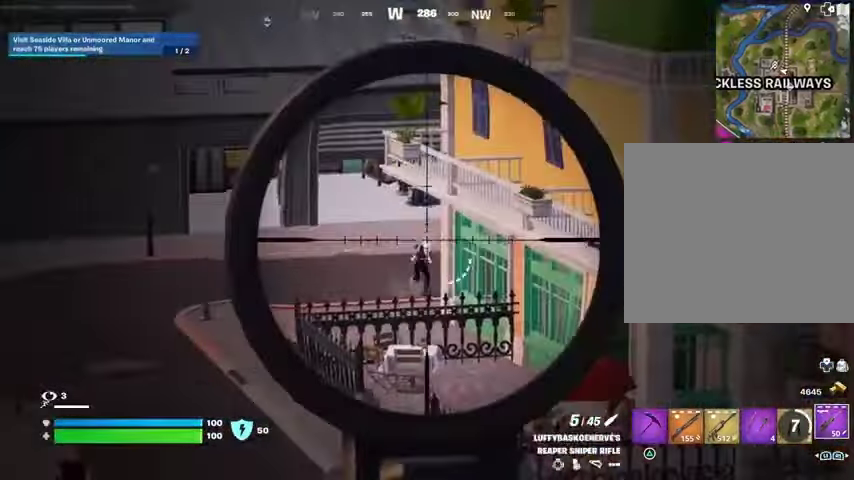
{"dt_ms": 500, "buttons": ["L1"], "left_stick": "up", "right_stick": "center", "events": [[100, "right_stick", "up-right"], [200, "L3", "down"], [233, "right_stick", "down"], [267, "L2", "up"], [300, "L3", "up"], [300, "left_stick", "up-right"], [333, "right_stick", "right"], [367, "L1", "down"], [433, "L1", "up"], [467, "left_stick", "up"], [467, "right_stick", "center"], [500, "L1", "down"]]}
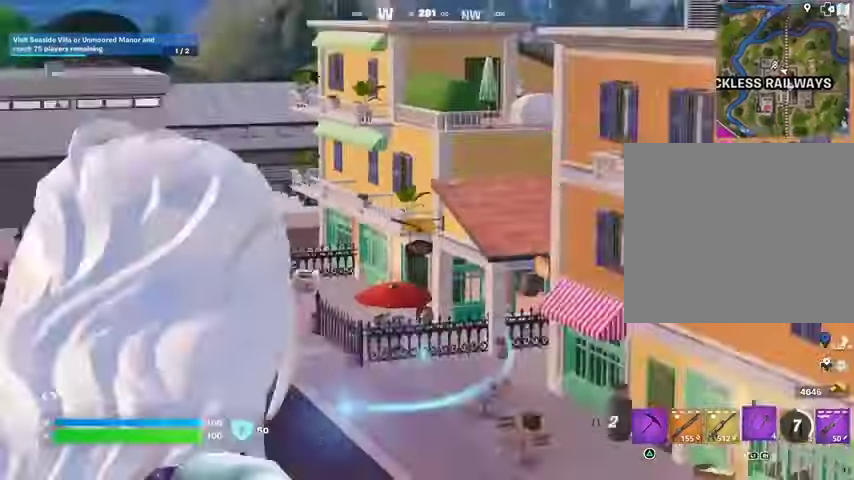
{"dt_ms": 500, "buttons": ["L2"], "left_stick": "up-left", "right_stick": "up-right", "events": [[100, "CROSS", "down"], [100, "L1", "up"], [167, "CROSS", "up"], [467, "L2", "down"], [467, "left_stick", "up-left"], [467, "right_stick", "up-right"]]}
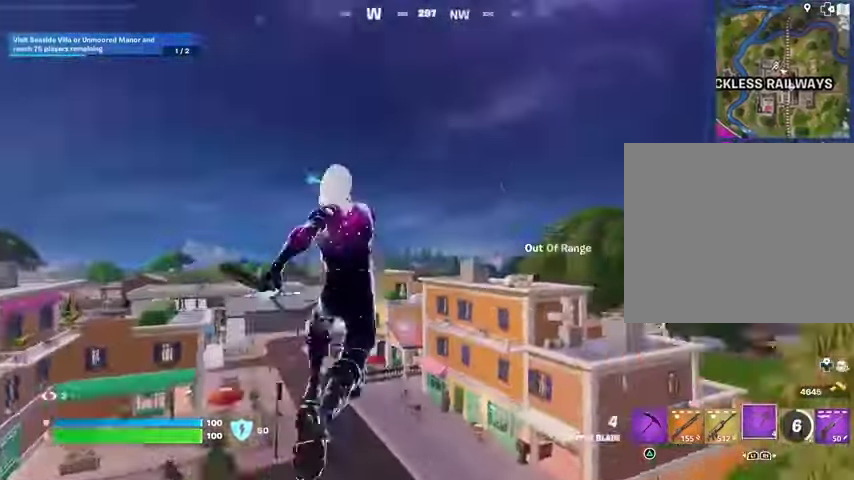
{"dt_ms": 500, "buttons": [], "left_stick": "up-left", "right_stick": "center", "events": [[67, "L2", "up"], [67, "right_stick", "center"], [267, "right_stick", "down"], [367, "right_stick", "center"], [400, "L2", "down"], [500, "L2", "up"]]}
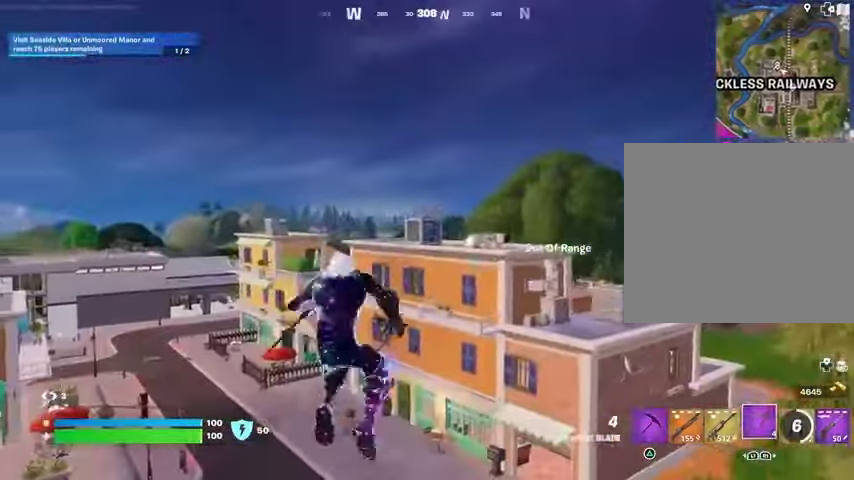
{"dt_ms": 500, "buttons": [], "left_stick": "up-left", "right_stick": "left", "events": [[100, "L2", "down"], [200, "L2", "up"], [267, "right_stick", "down-left"], [367, "right_stick", "left"]]}
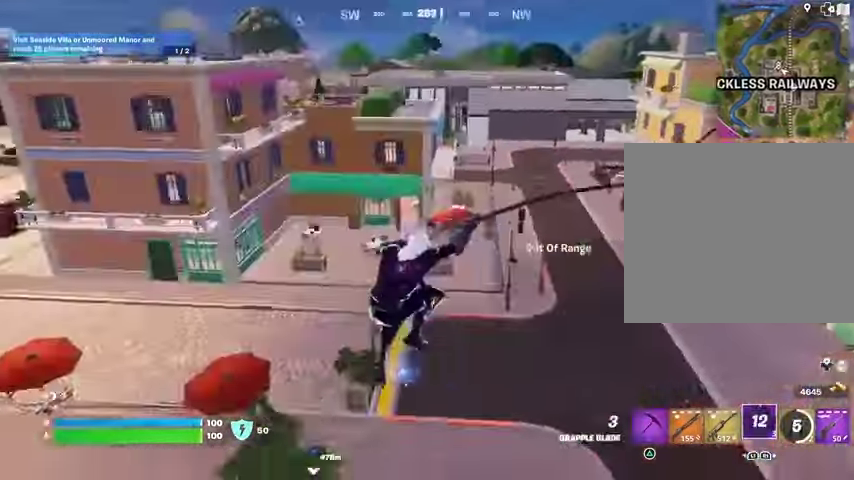
{"dt_ms": 500, "buttons": [], "left_stick": "up", "right_stick": "center", "events": [[33, "right_stick", "right"], [133, "left_stick", "up"], [233, "right_stick", "center"]]}
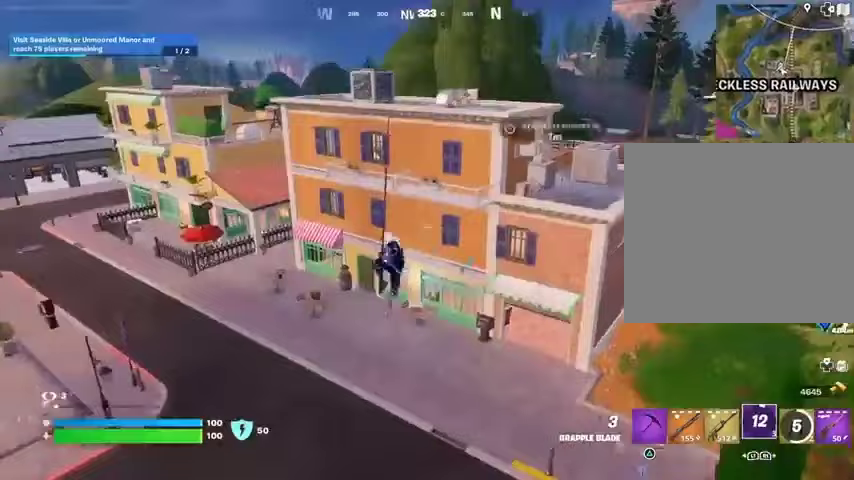
{"dt_ms": 500, "buttons": [], "left_stick": "up-left", "right_stick": "center", "events": [[300, "left_stick", "up-left"]]}
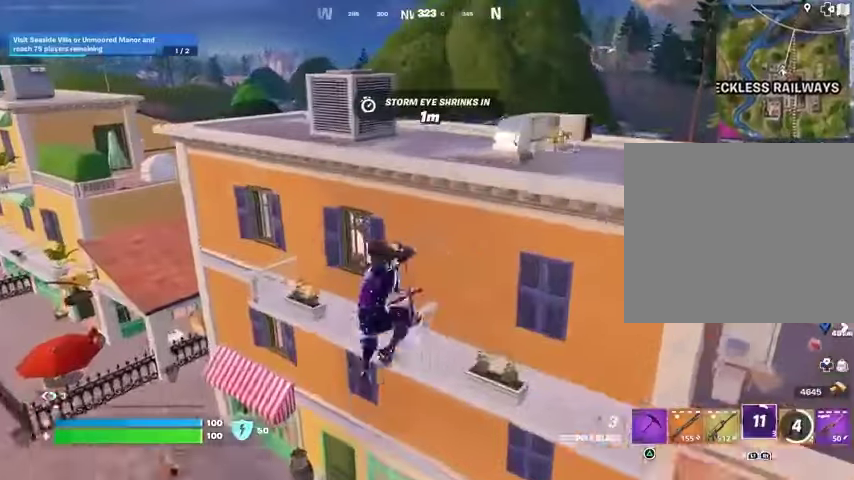
{"dt_ms": 500, "buttons": [], "left_stick": "up-left", "right_stick": "up-left", "events": [[100, "R1", "down"], [100, "right_stick", "left"], [200, "R1", "up"], [233, "right_stick", "center"], [433, "right_stick", "up-left"]]}
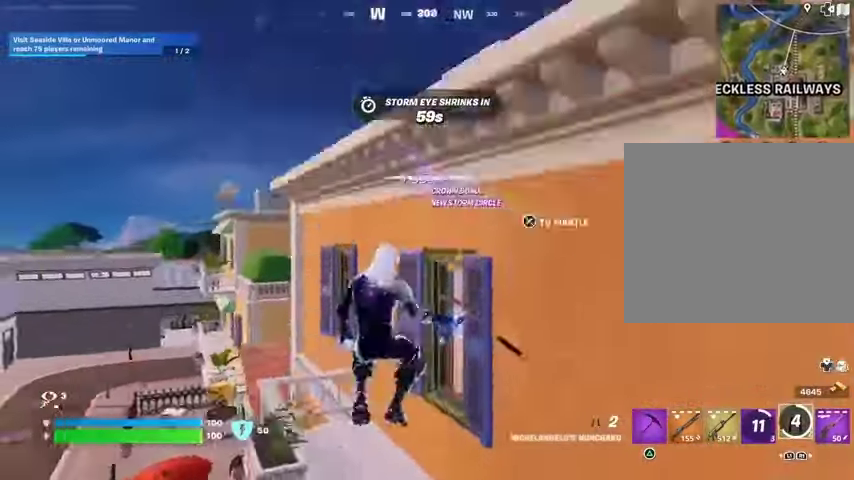
{"dt_ms": 500, "buttons": ["CROSS"], "left_stick": "up", "right_stick": "center", "events": [[33, "right_stick", "center"], [300, "right_stick", "left"], [333, "L3", "down"], [433, "L3", "up"], [433, "left_stick", "up"], [433, "right_stick", "up-right"], [467, "CROSS", "down"], [500, "right_stick", "center"]]}
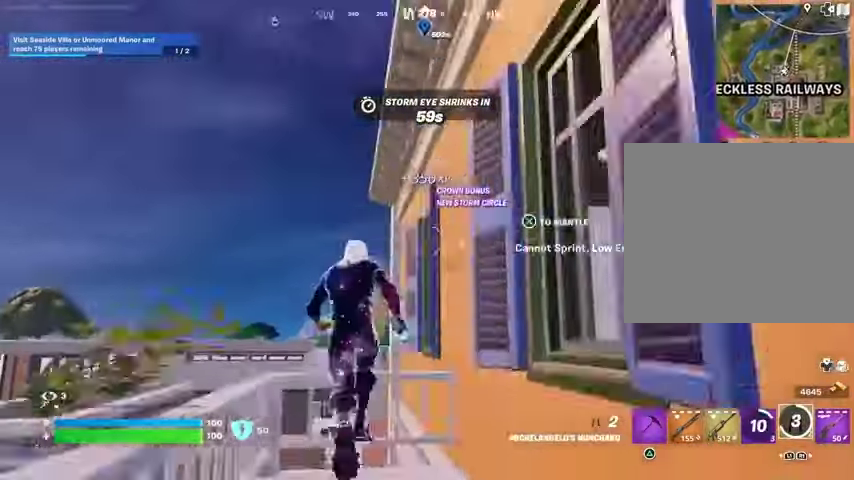
{"dt_ms": 500, "buttons": ["CROSS"], "left_stick": "up-left", "right_stick": "center", "events": [[33, "left_stick", "up-left"], [67, "CROSS", "up"], [433, "CROSS", "down"]]}
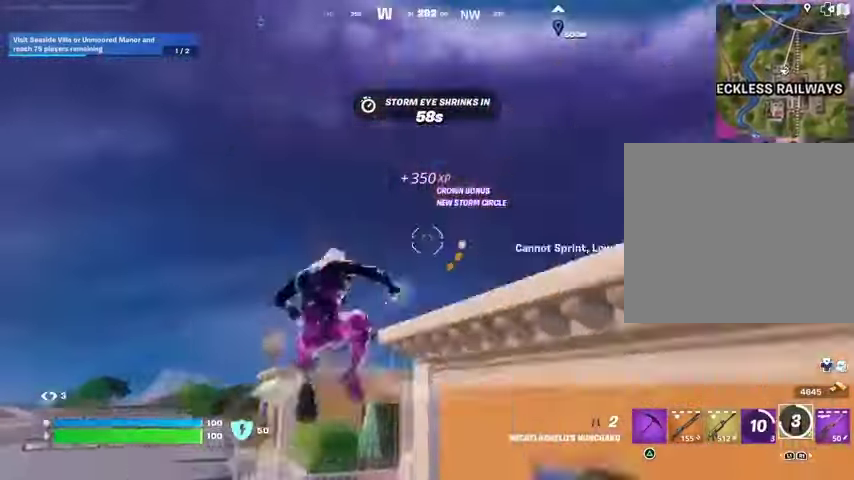
{"dt_ms": 500, "buttons": ["L2"], "left_stick": "up-left", "right_stick": "up", "events": [[67, "CROSS", "up"], [200, "left_stick", "up"], [400, "left_stick", "up-left"], [467, "right_stick", "up"], [500, "L2", "down"]]}
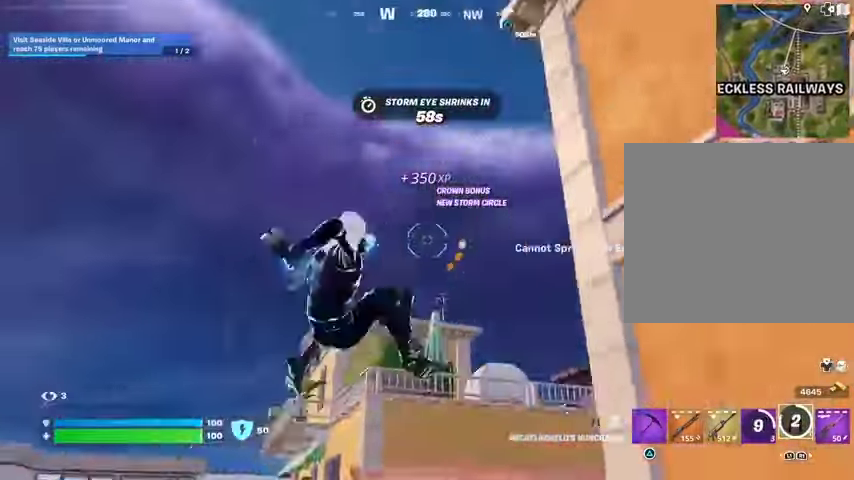
{"dt_ms": 500, "buttons": [], "left_stick": "up-left", "right_stick": "center", "events": [[100, "L2", "up"], [100, "right_stick", "center"]]}
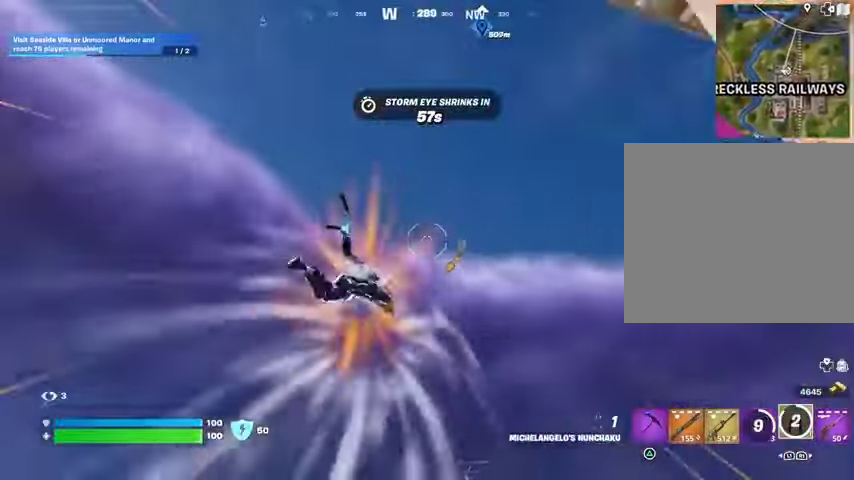
{"dt_ms": 500, "buttons": [], "left_stick": "up-left", "right_stick": "center", "events": [[67, "right_stick", "down"], [400, "right_stick", "center"]]}
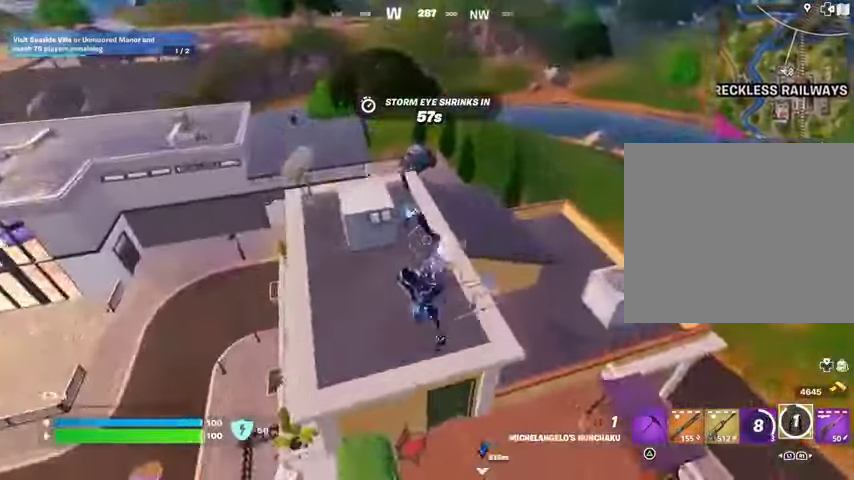
{"dt_ms": 500, "buttons": [], "left_stick": "up-left", "right_stick": "center", "events": [[300, "R1", "down"], [367, "R1", "up"]]}
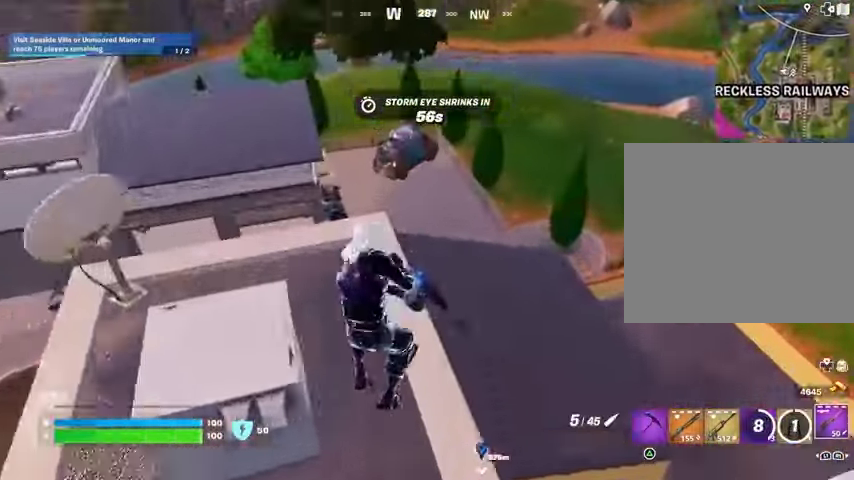
{"dt_ms": 500, "buttons": [], "left_stick": "up-left", "right_stick": "center", "events": [[233, "right_stick", "up-left"], [300, "right_stick", "center"]]}
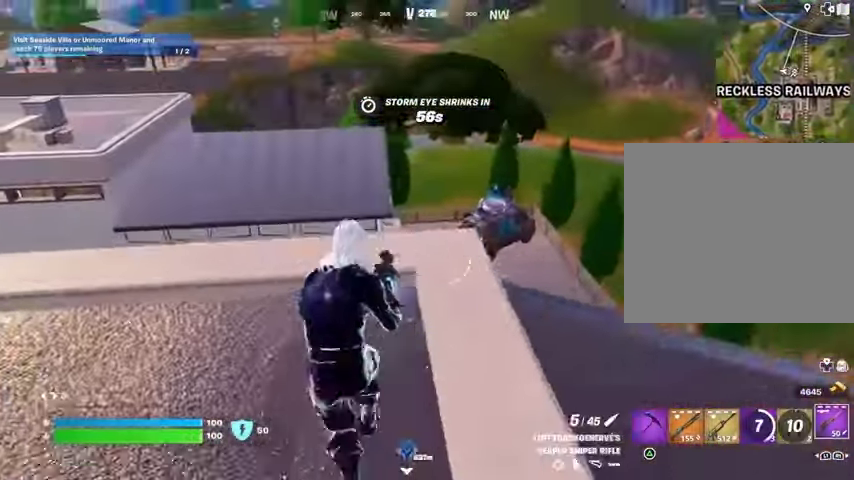
{"dt_ms": 500, "buttons": [], "left_stick": "up-left", "right_stick": "center", "events": [[167, "L3", "down"], [267, "L3", "up"], [400, "CROSS", "down"], [433, "L1", "down"], [500, "CROSS", "up"], [500, "L1", "up"]]}
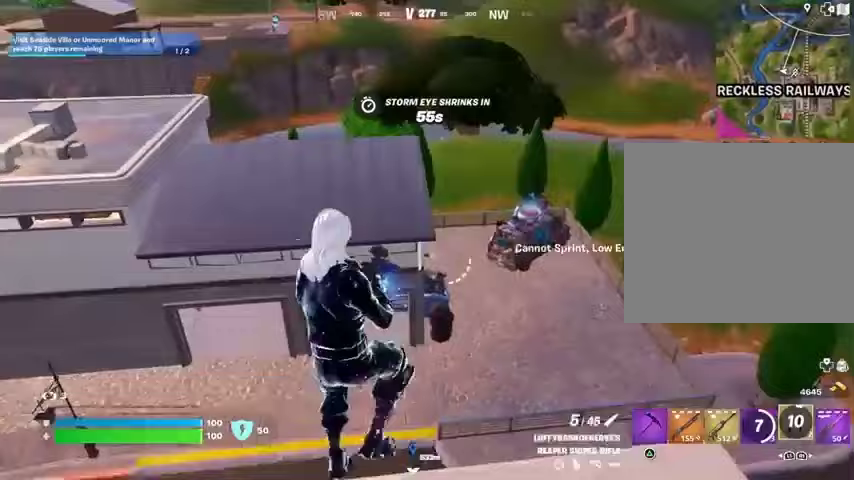
{"dt_ms": 500, "buttons": ["L2"], "left_stick": "up-left", "right_stick": "center", "events": [[200, "right_stick", "up"], [233, "L2", "down"], [333, "L2", "up"], [367, "right_stick", "center"], [467, "L2", "down"]]}
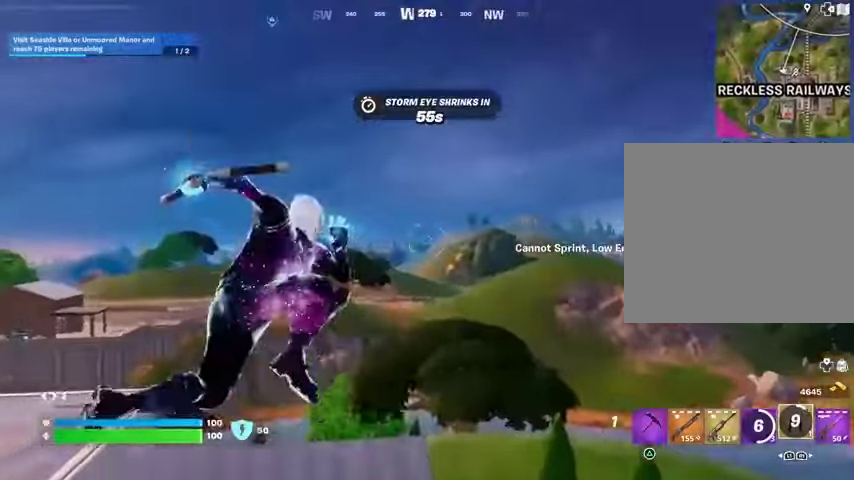
{"dt_ms": 500, "buttons": [], "left_stick": "up", "right_stick": "down-right", "events": [[67, "L2", "up"], [267, "right_stick", "down"], [333, "left_stick", "up"], [500, "right_stick", "down-right"]]}
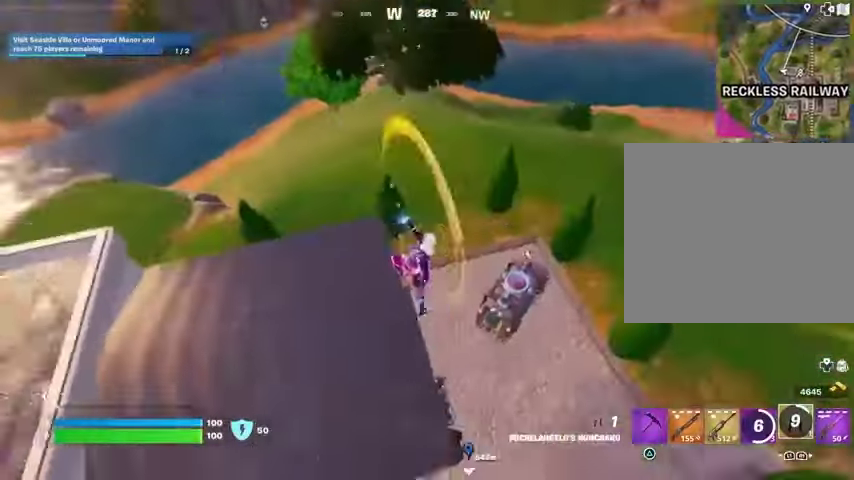
{"dt_ms": 500, "buttons": ["R1"], "left_stick": "up", "right_stick": "right", "events": [[100, "right_stick", "center"], [233, "right_stick", "right"], [467, "R1", "down"]]}
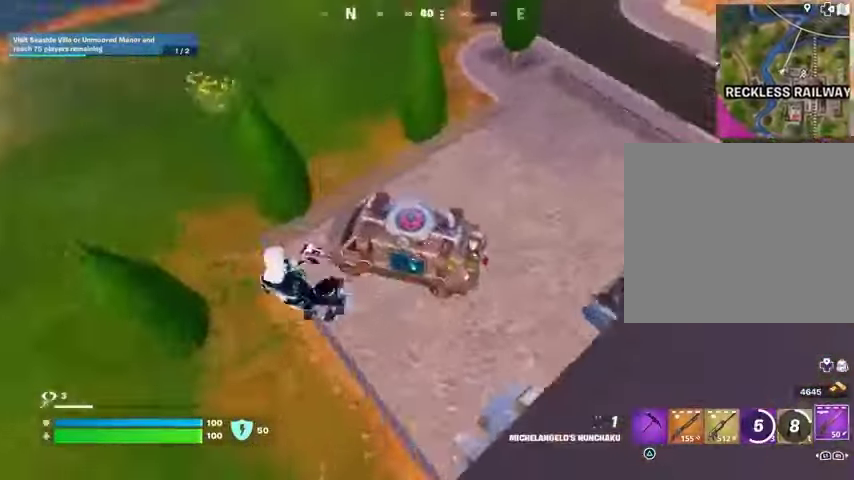
{"dt_ms": 500, "buttons": ["L2"], "left_stick": "up-right", "right_stick": "up-right", "events": [[33, "R1", "up"], [67, "left_stick", "up-left"], [67, "right_stick", "up-right"], [433, "L2", "down"], [500, "left_stick", "up-right"]]}
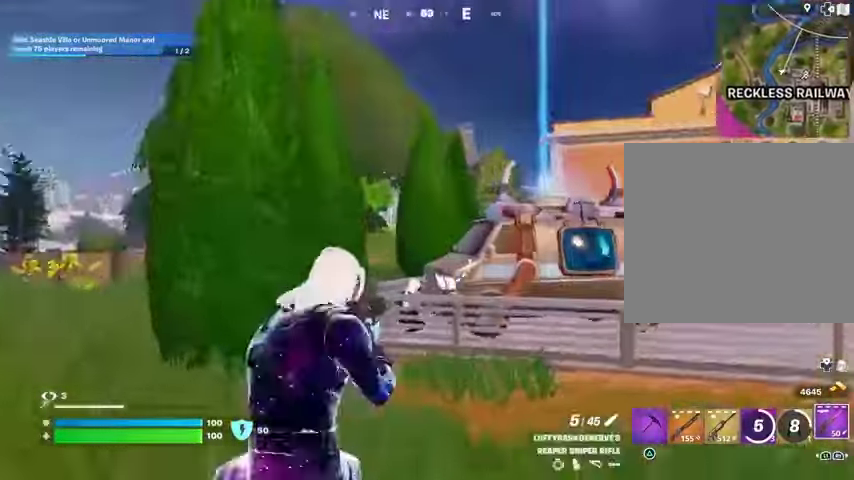
{"dt_ms": 500, "buttons": ["L2"], "left_stick": "center", "right_stick": "down", "events": [[33, "left_stick", "center"], [33, "right_stick", "down"]]}
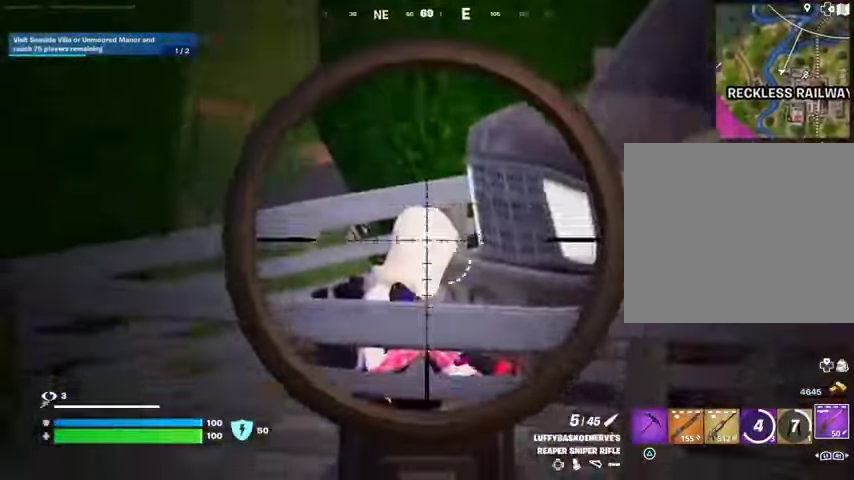
{"dt_ms": 500, "buttons": [], "left_stick": "up", "right_stick": "down-left", "events": [[33, "L2", "up"], [33, "R2", "down"], [33, "left_stick", "up"], [67, "L3", "down"], [100, "R2", "up"], [133, "L3", "up"], [200, "R1", "down"], [267, "R1", "up"], [333, "right_stick", "center"], [400, "CROSS", "down"], [500, "CROSS", "up"], [500, "right_stick", "down-left"]]}
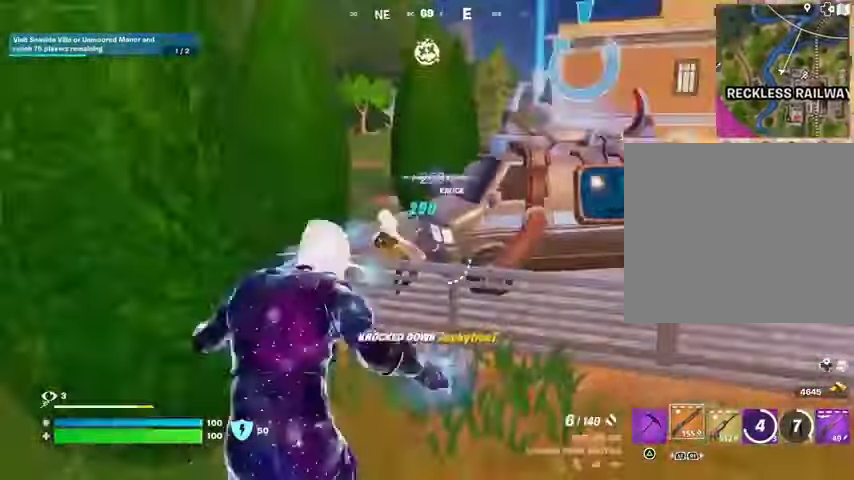
{"dt_ms": 500, "buttons": [], "left_stick": "up", "right_stick": "center", "events": [[133, "right_stick", "center"], [233, "SQUARE", "down"], [300, "SQUARE", "up"]]}